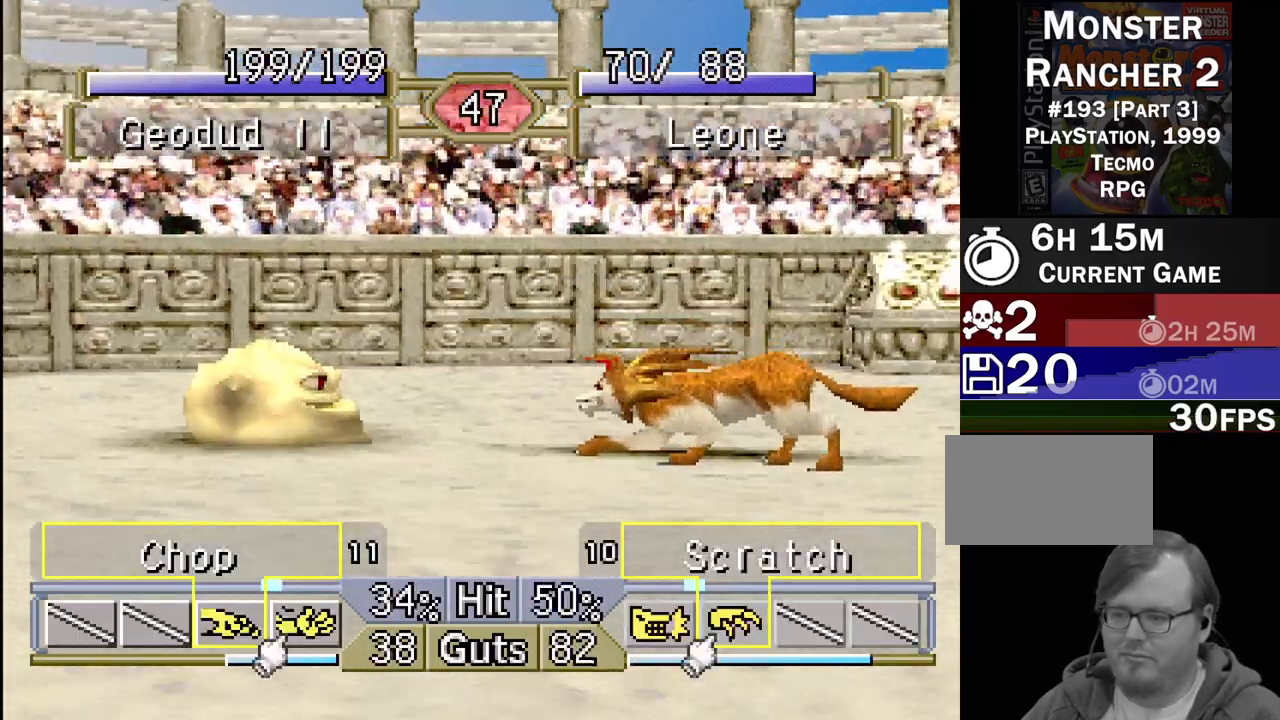
Gameplay with a controller (PlayStation layout); each line is a JSON object with the inputs held at the frame after it. "events" lists button and stick changes between this image and that frame as [ms after this image, input, new state], when the widget could be followed in between. Not read: L3 R3.
{"buttons": ["DPAD_RIGHT"], "events": [[233, "DPAD_RIGHT", "down"]]}
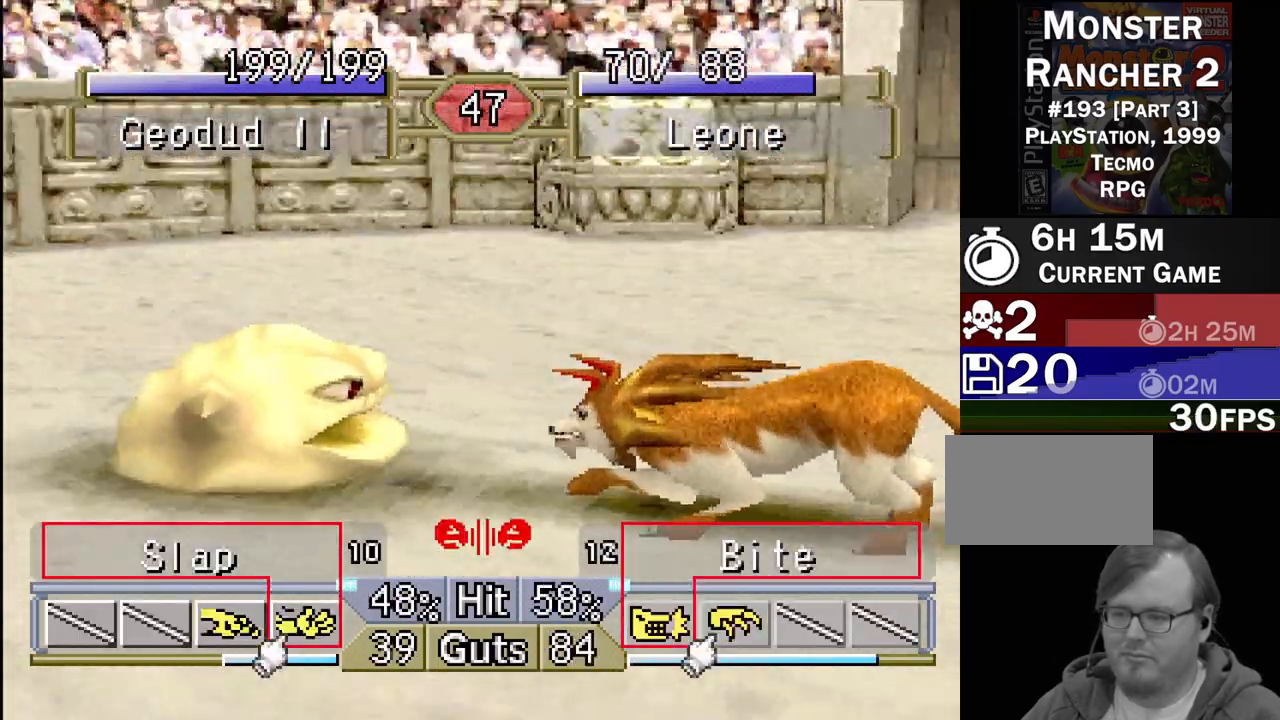
{"buttons": ["TRIANGLE"], "events": [[33, "TRIANGLE", "down"], [150, "DPAD_RIGHT", "up"], [183, "TRIANGLE", "up"], [300, "TRIANGLE", "down"], [383, "TRIANGLE", "up"], [433, "TRIANGLE", "down"]]}
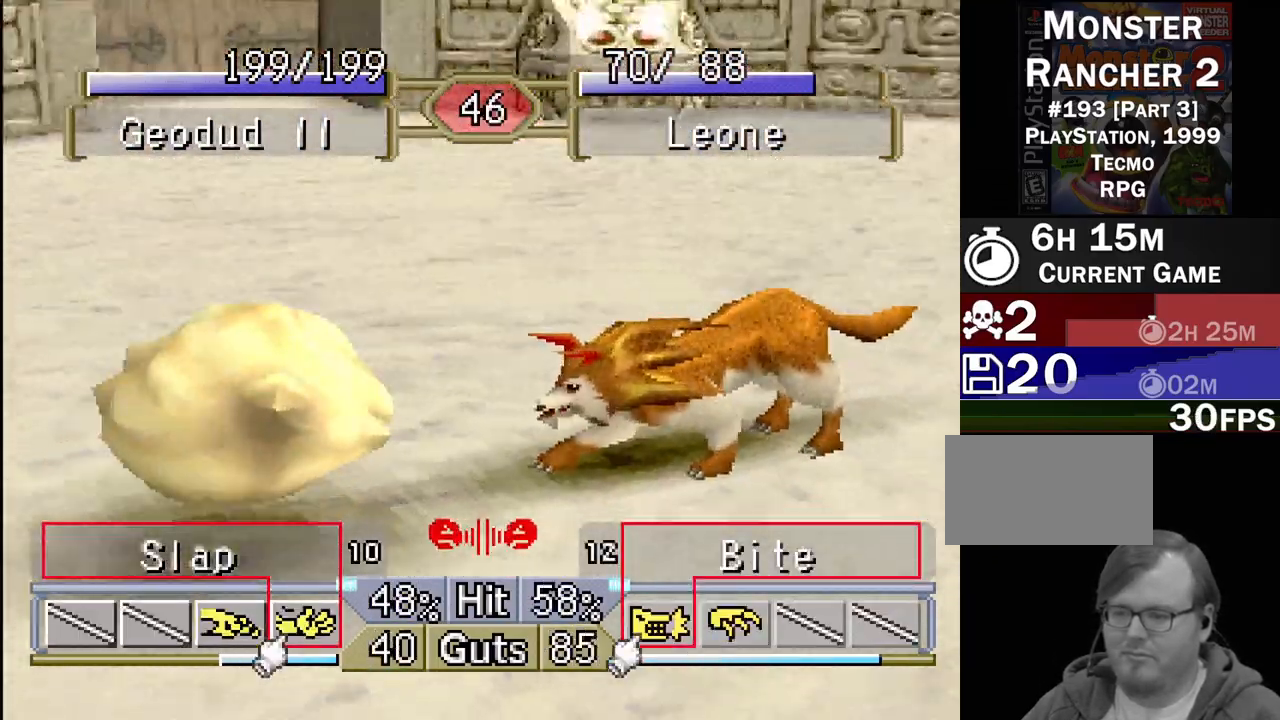
{"buttons": [], "events": [[17, "TRIANGLE", "up"], [83, "DPAD_RIGHT", "down"], [83, "TRIANGLE", "down"], [150, "TRIANGLE", "up"], [217, "TRIANGLE", "down"], [283, "TRIANGLE", "up"], [350, "DPAD_RIGHT", "up"]]}
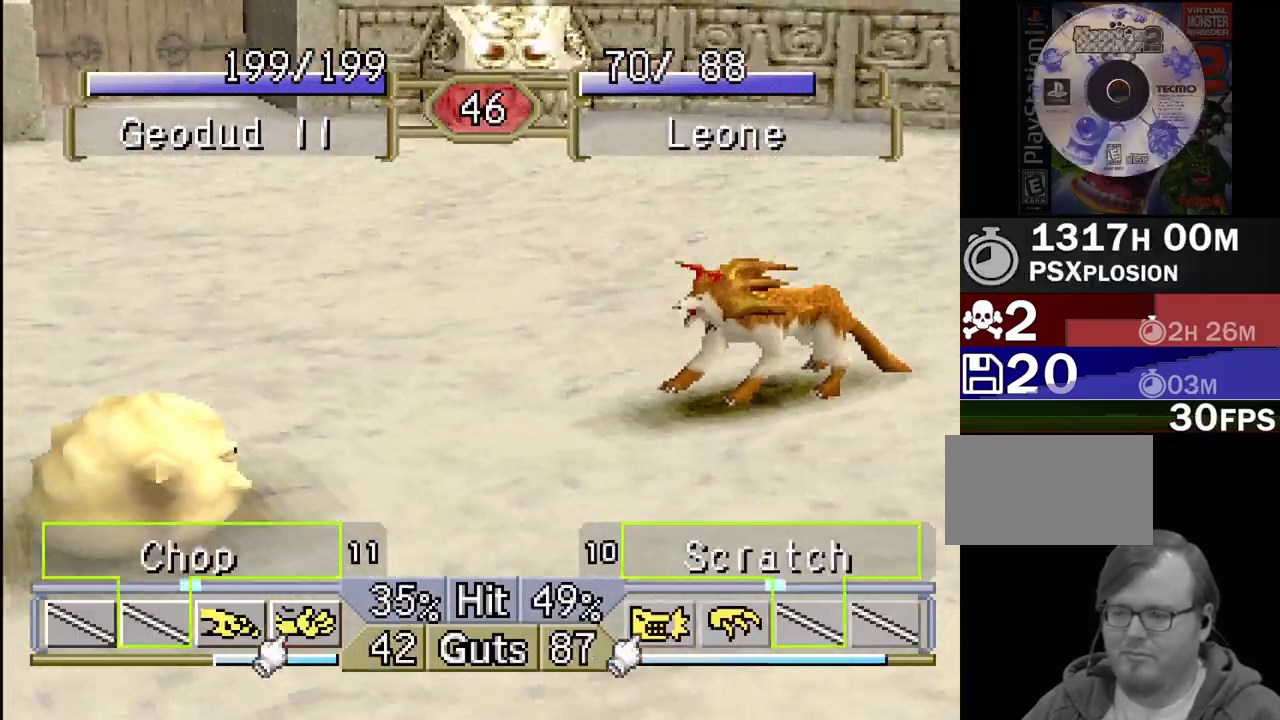
{"buttons": ["DPAD_LEFT"], "events": [[17, "DPAD_LEFT", "down"]]}
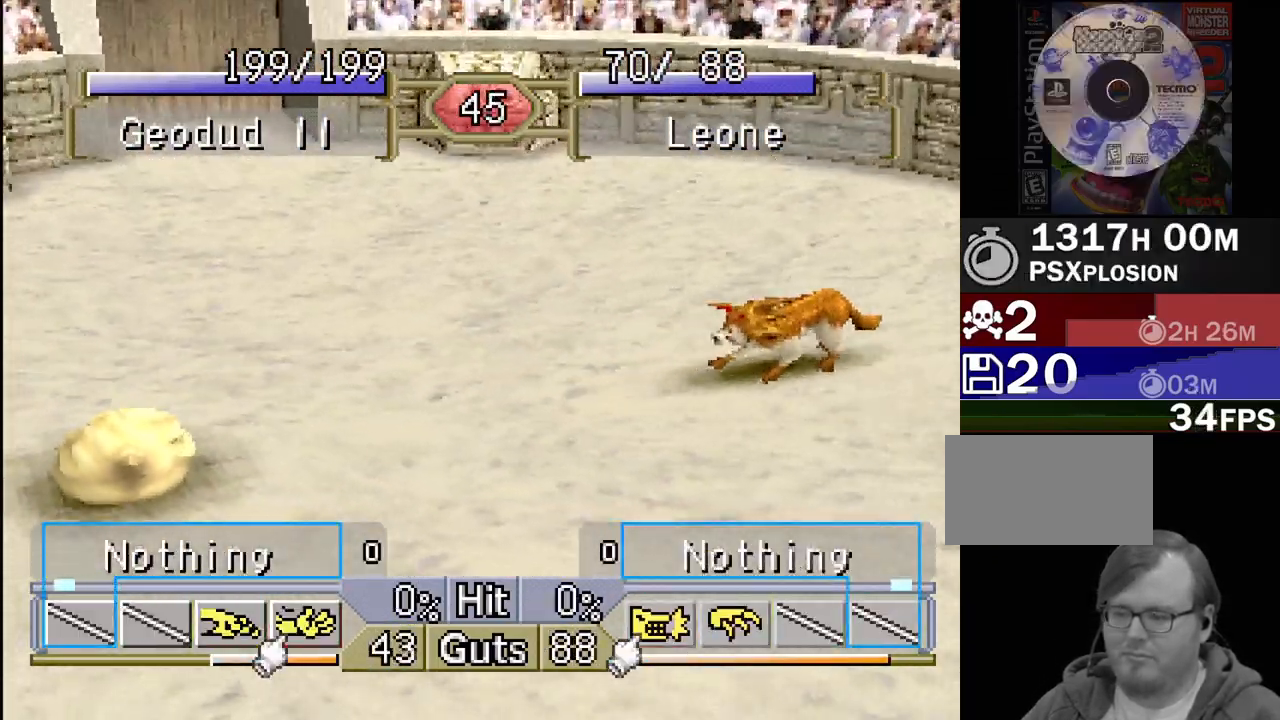
{"buttons": ["DPAD_LEFT"], "events": []}
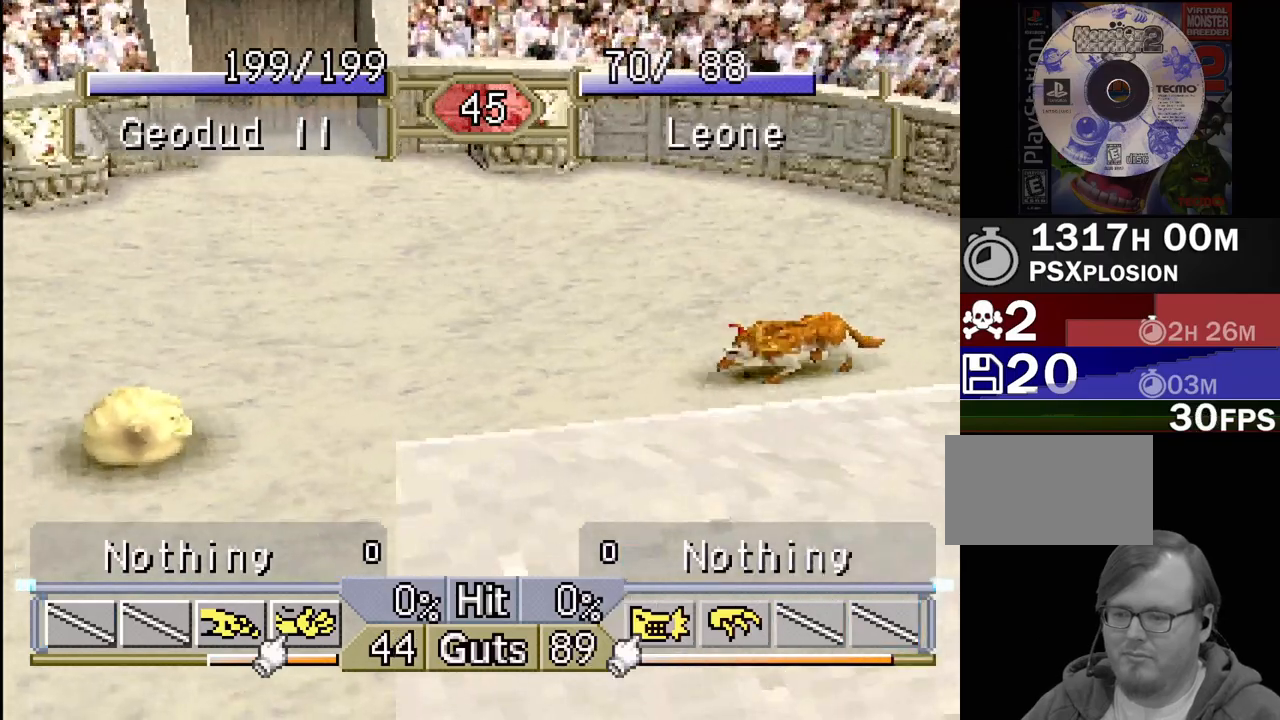
{"buttons": ["DPAD_LEFT"], "events": []}
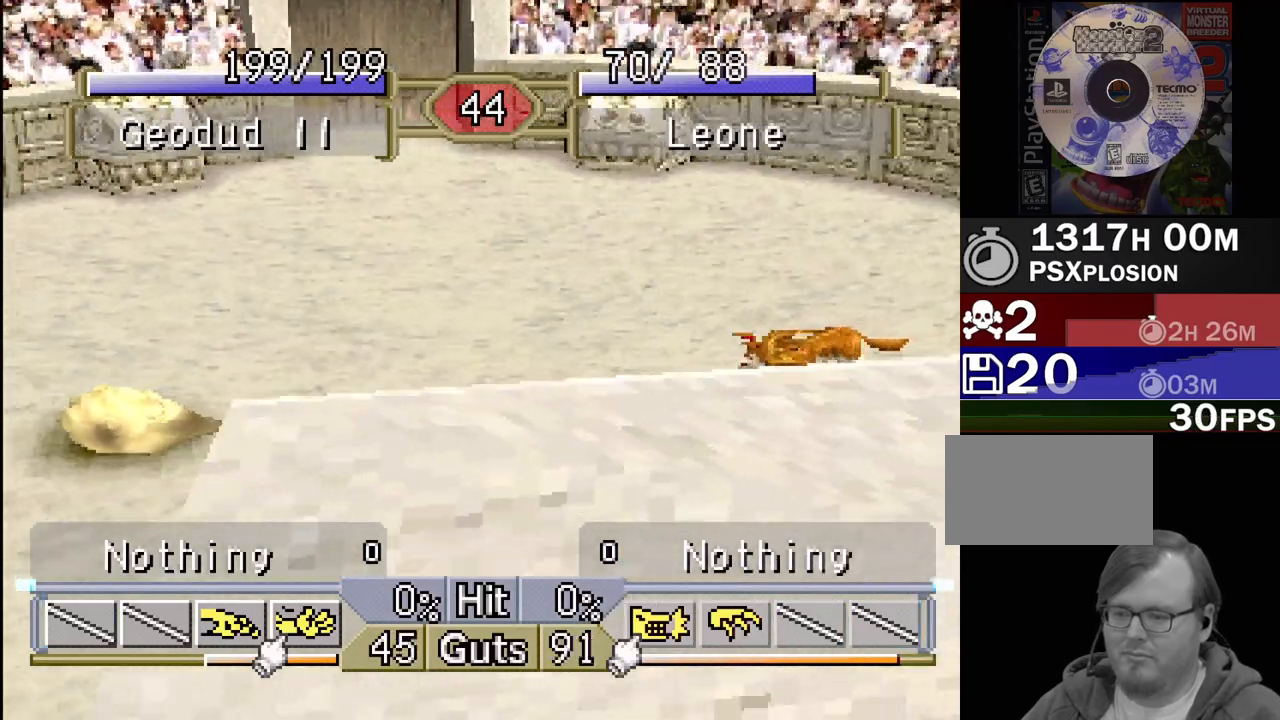
{"buttons": ["DPAD_LEFT"], "events": []}
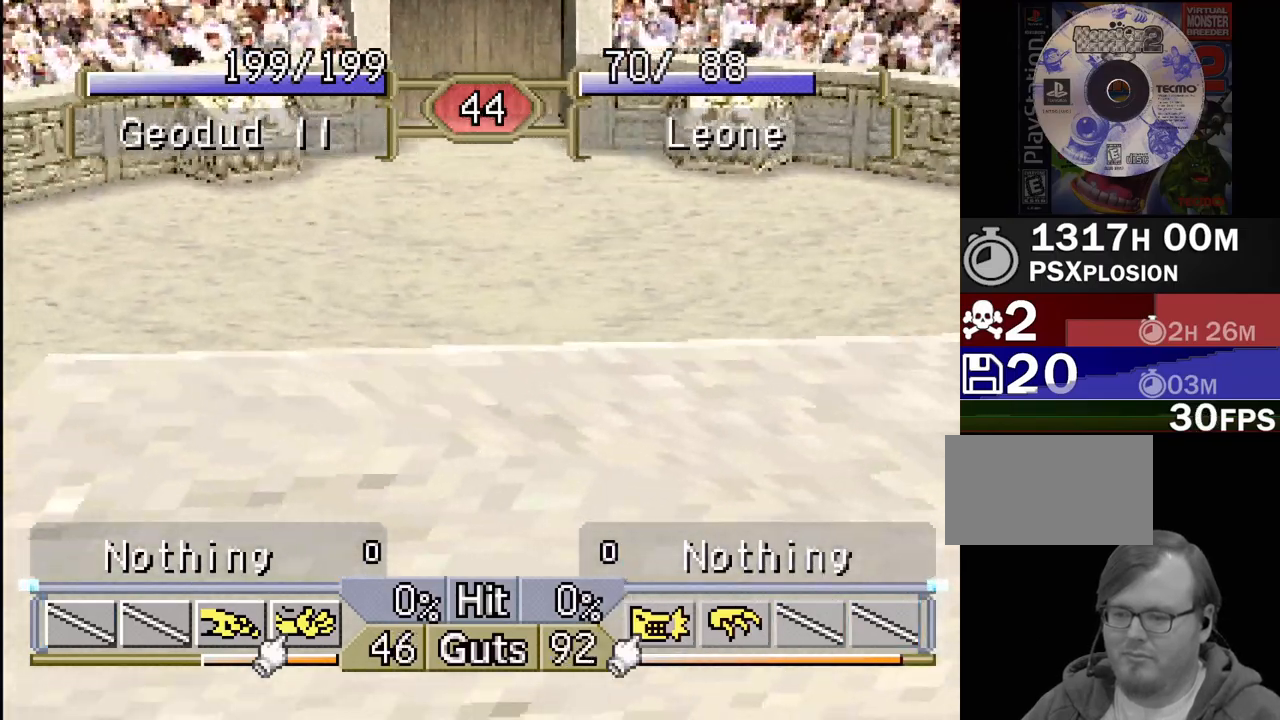
{"buttons": ["DPAD_LEFT"], "events": []}
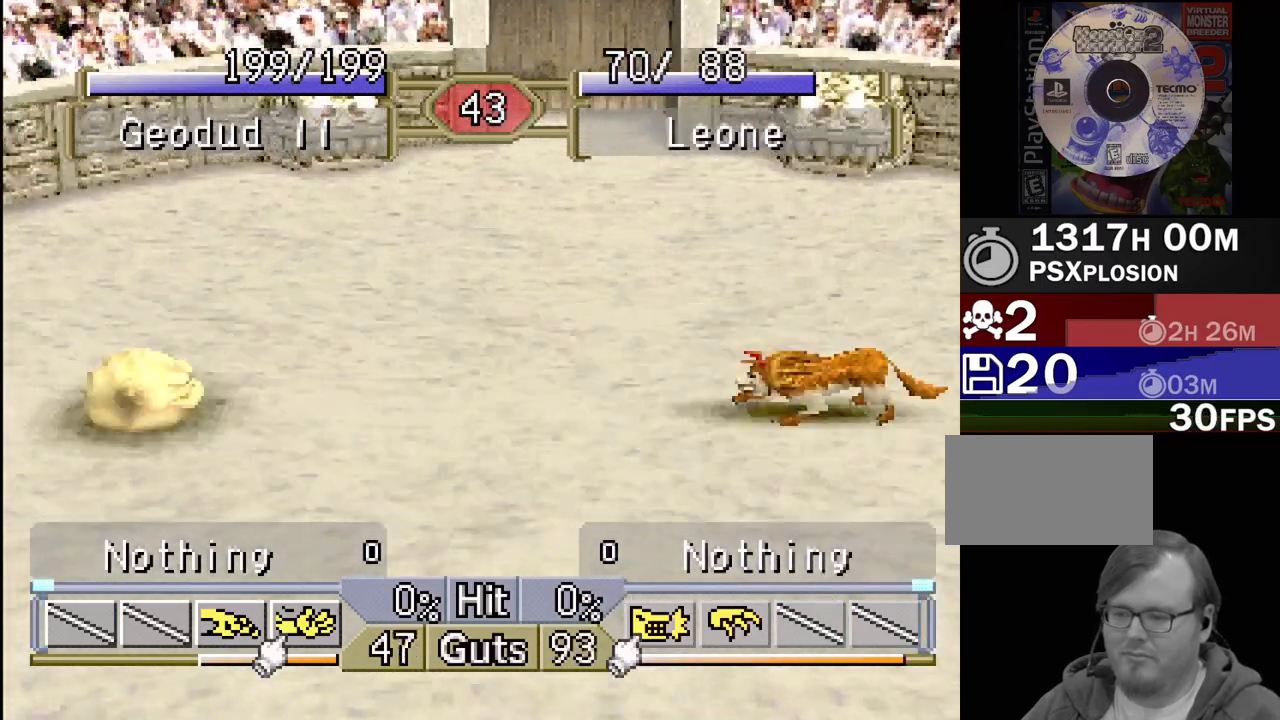
{"buttons": ["DPAD_LEFT"], "events": []}
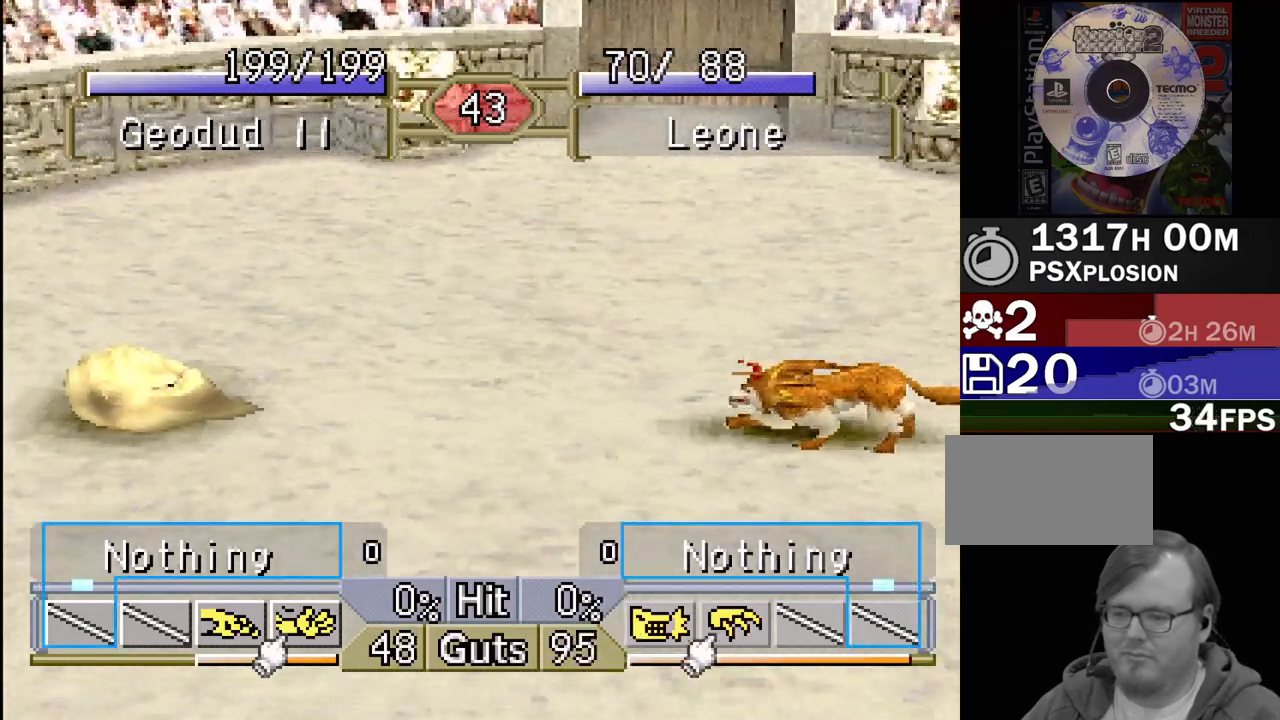
{"buttons": ["DPAD_LEFT"], "events": []}
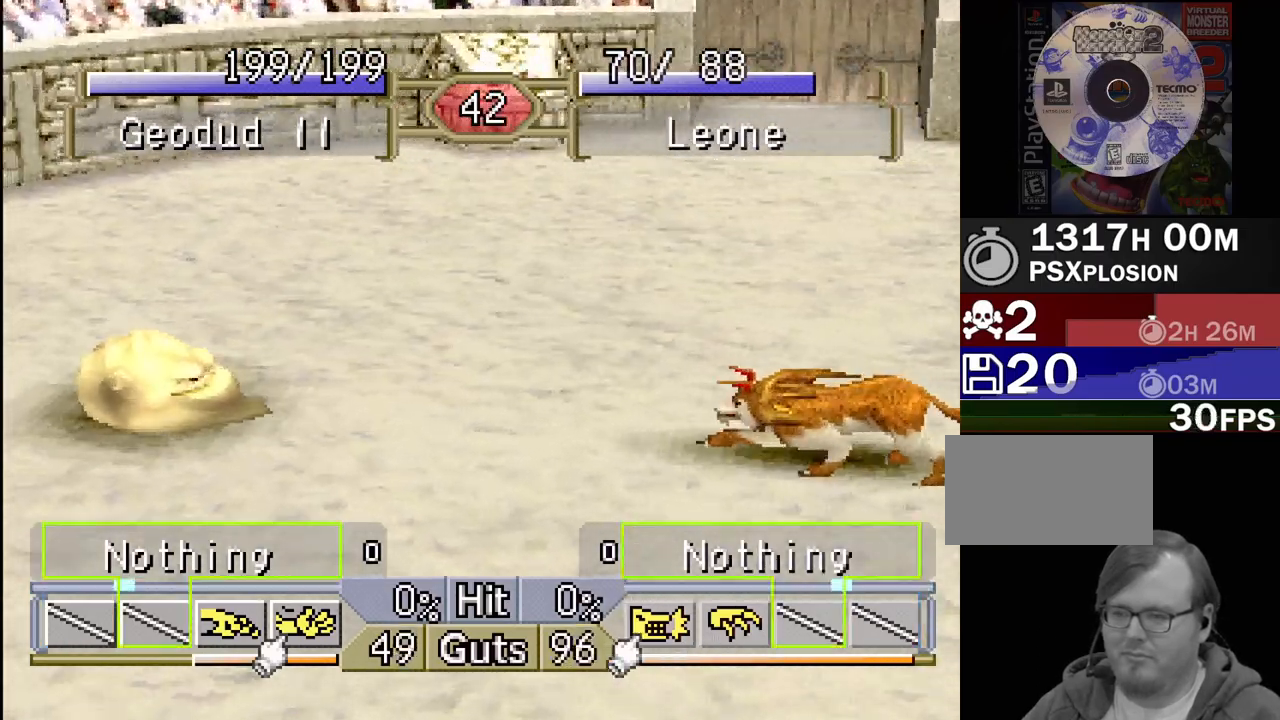
{"buttons": ["DPAD_LEFT"], "events": []}
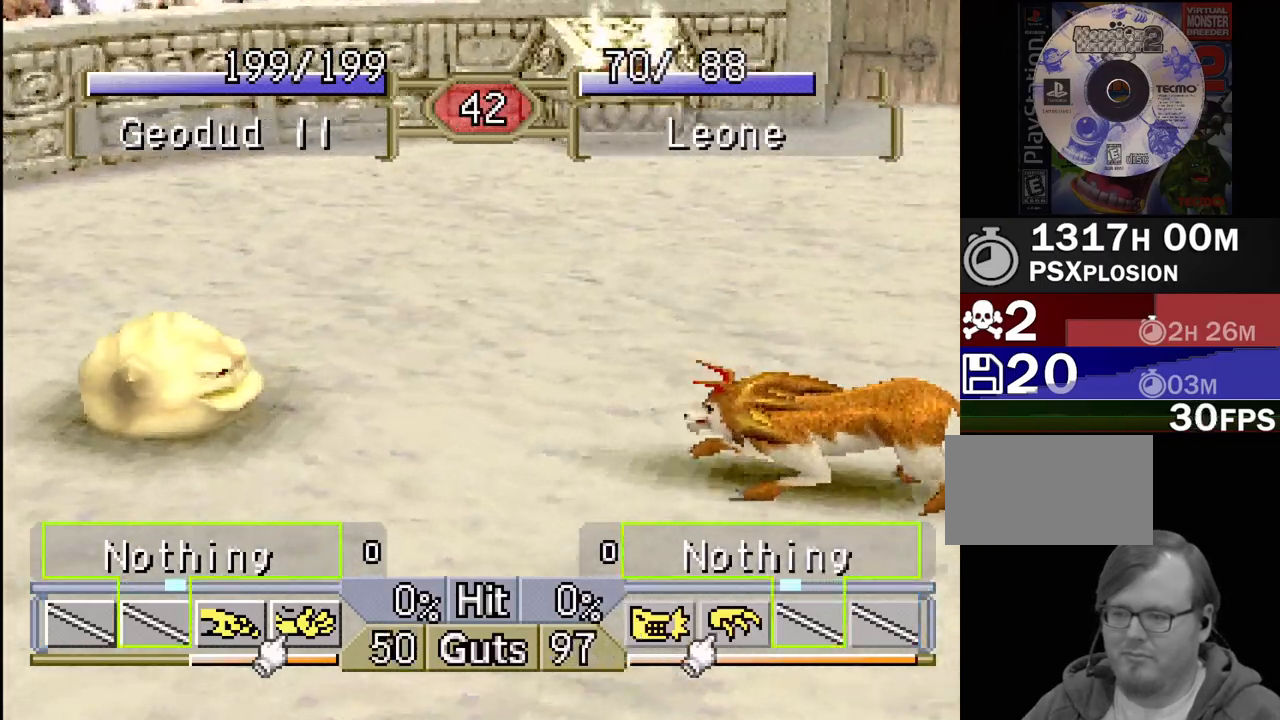
{"buttons": [], "events": [[217, "DPAD_LEFT", "up"], [233, "CROSS", "down"], [333, "CROSS", "up"]]}
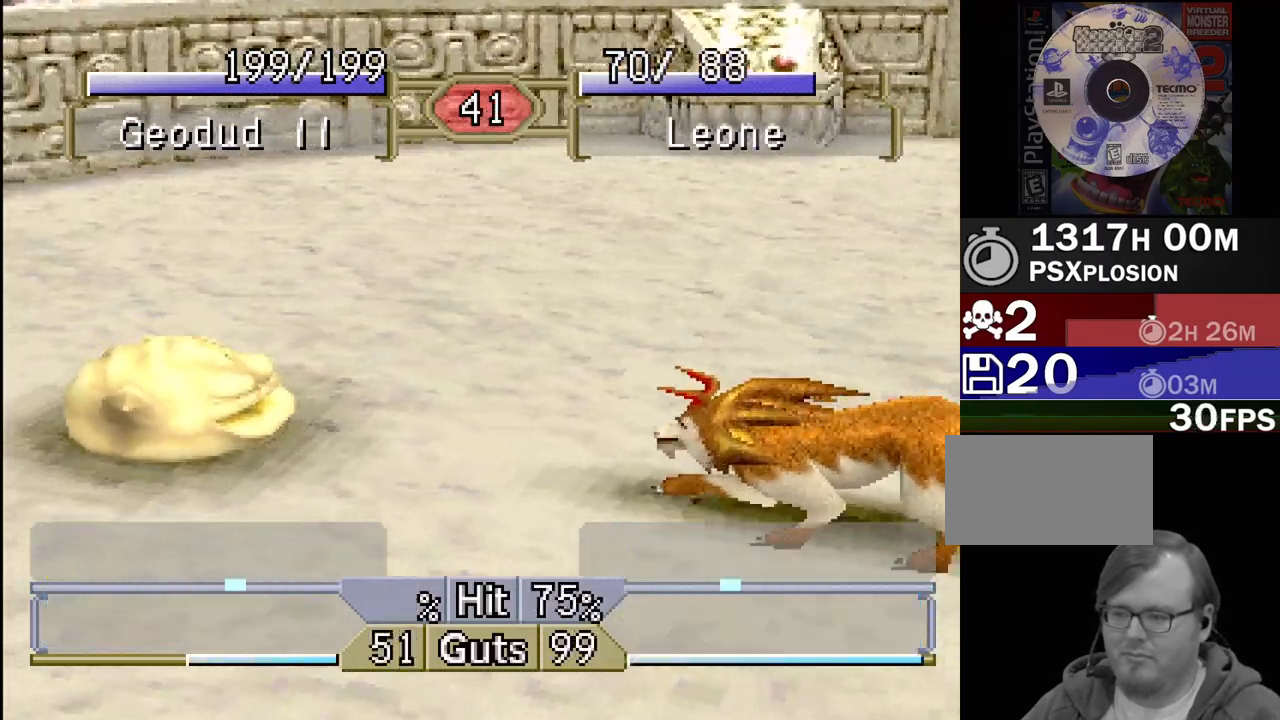
{"buttons": ["DPAD_LEFT"], "events": [[267, "DPAD_LEFT", "down"]]}
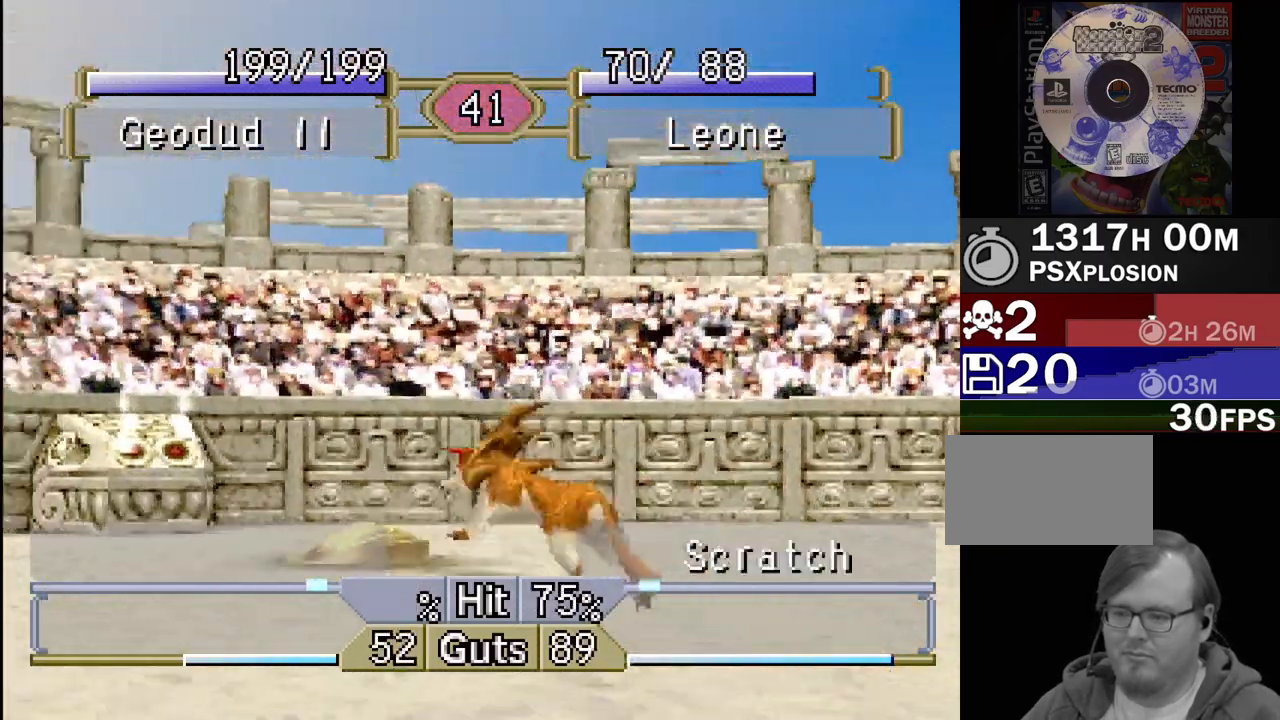
{"buttons": [], "events": [[33, "DPAD_LEFT", "up"]]}
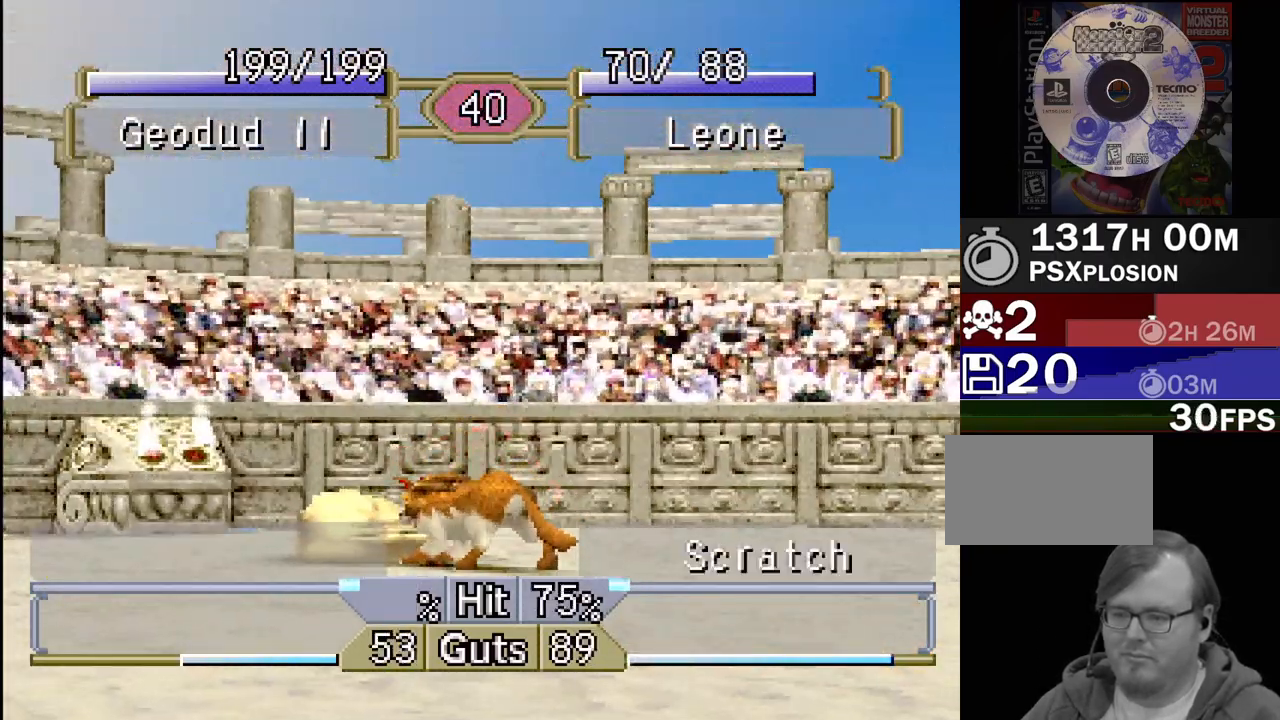
{"buttons": ["DPAD_LEFT"], "events": [[333, "DPAD_LEFT", "down"]]}
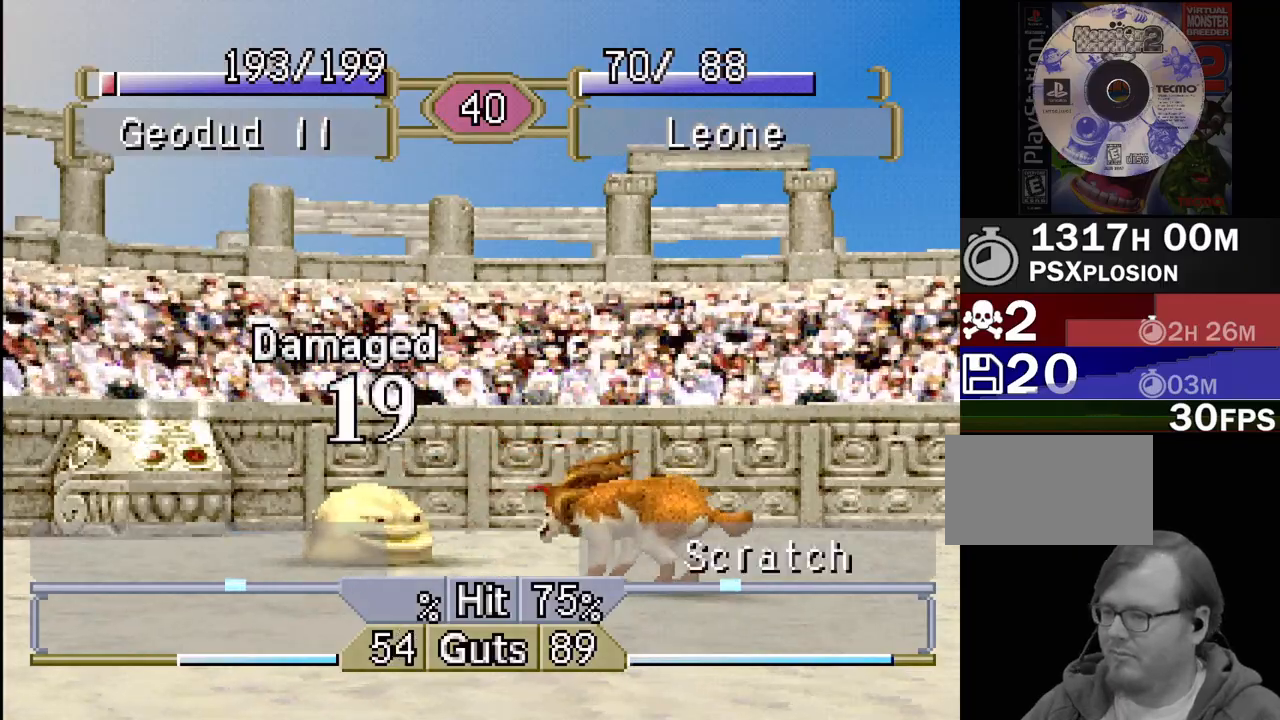
{"buttons": ["DPAD_LEFT"], "events": []}
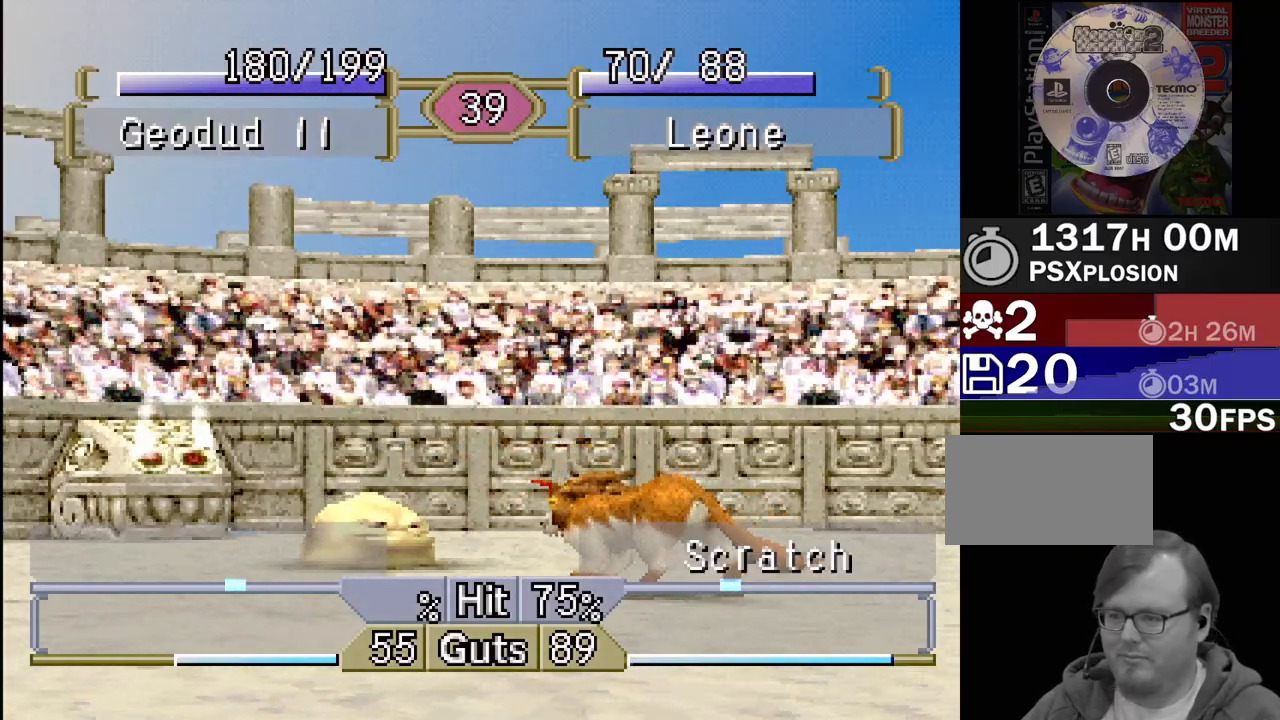
{"buttons": ["DPAD_LEFT"], "events": []}
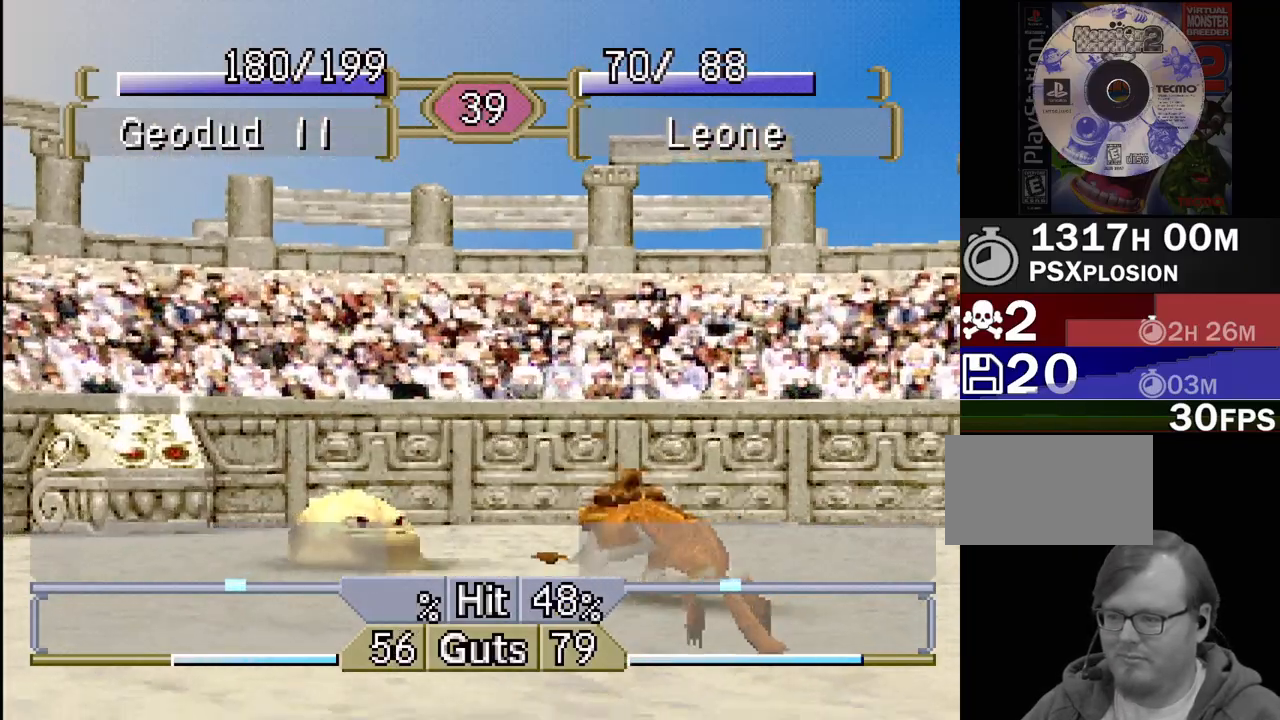
{"buttons": ["DPAD_LEFT"], "events": []}
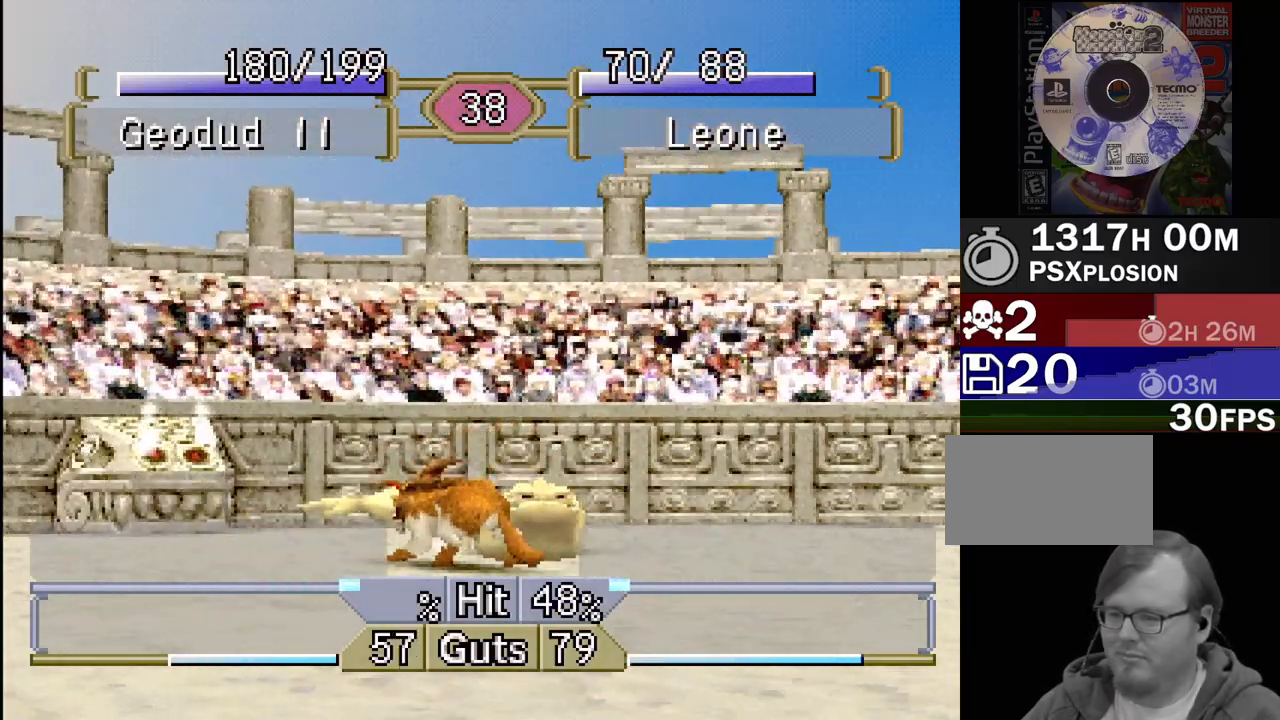
{"buttons": [], "events": [[50, "DPAD_LEFT", "up"]]}
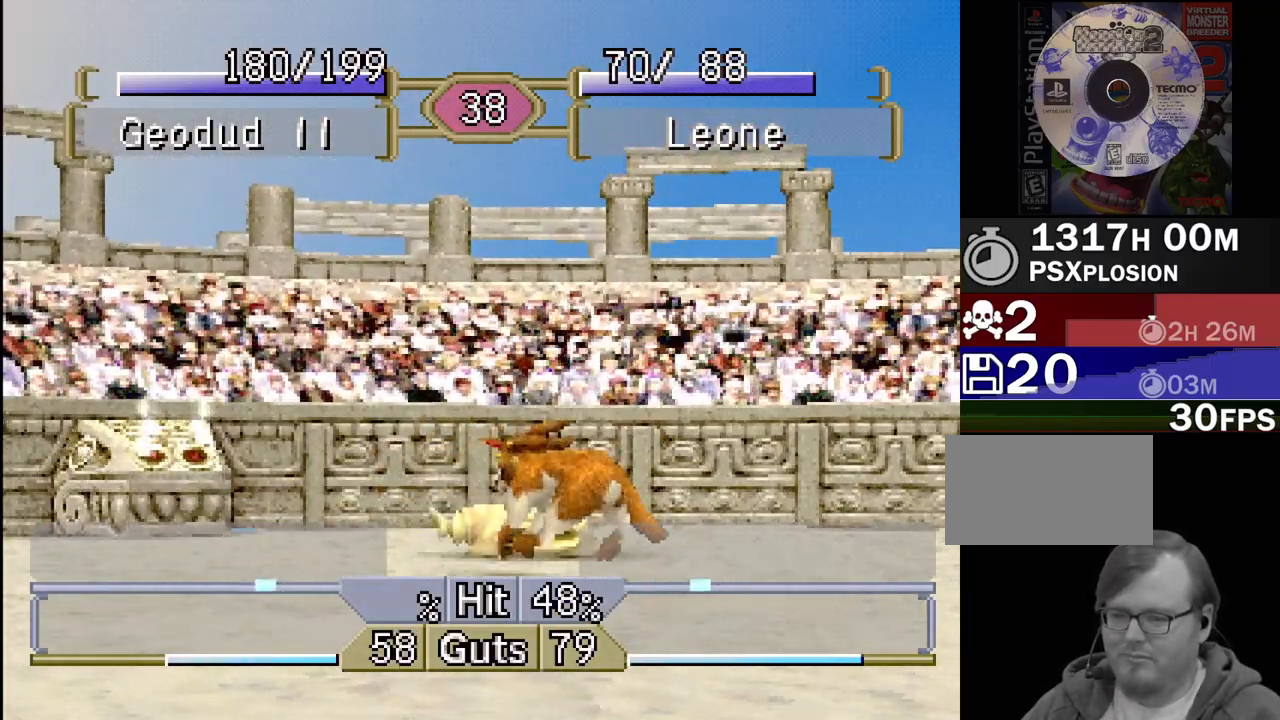
{"buttons": ["DPAD_LEFT"], "events": [[333, "DPAD_LEFT", "down"]]}
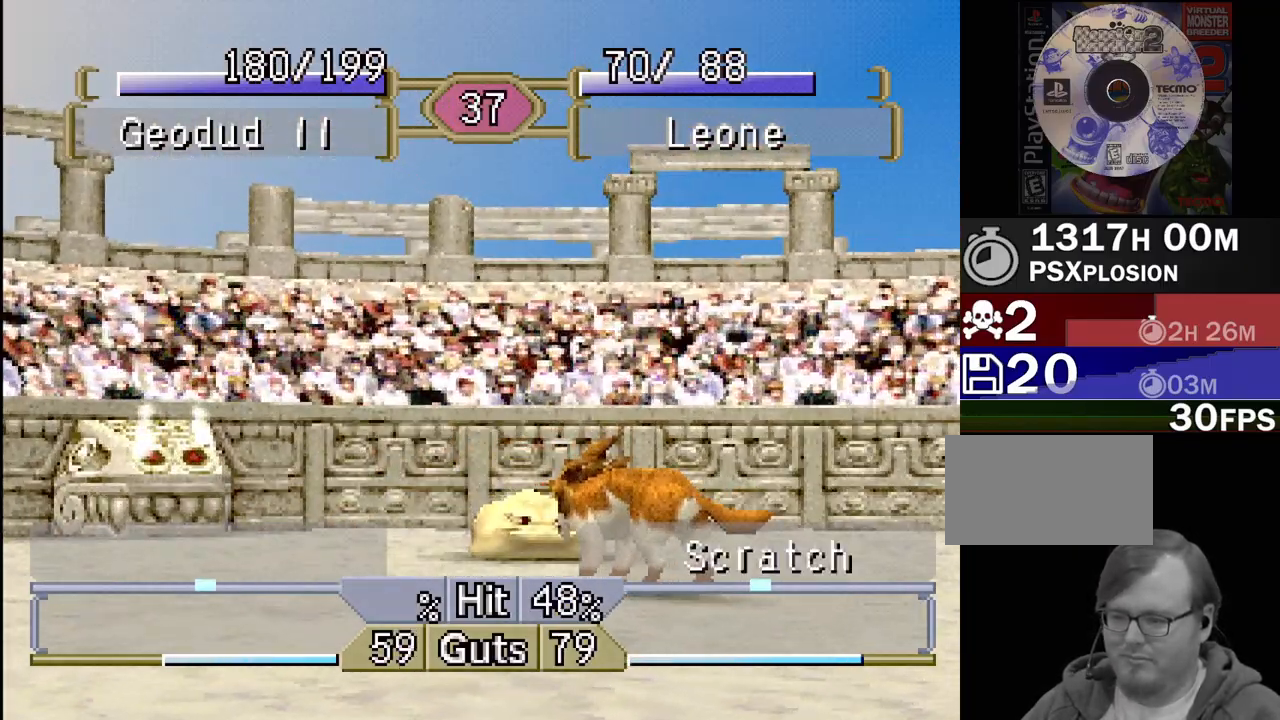
{"buttons": ["DPAD_LEFT"], "events": []}
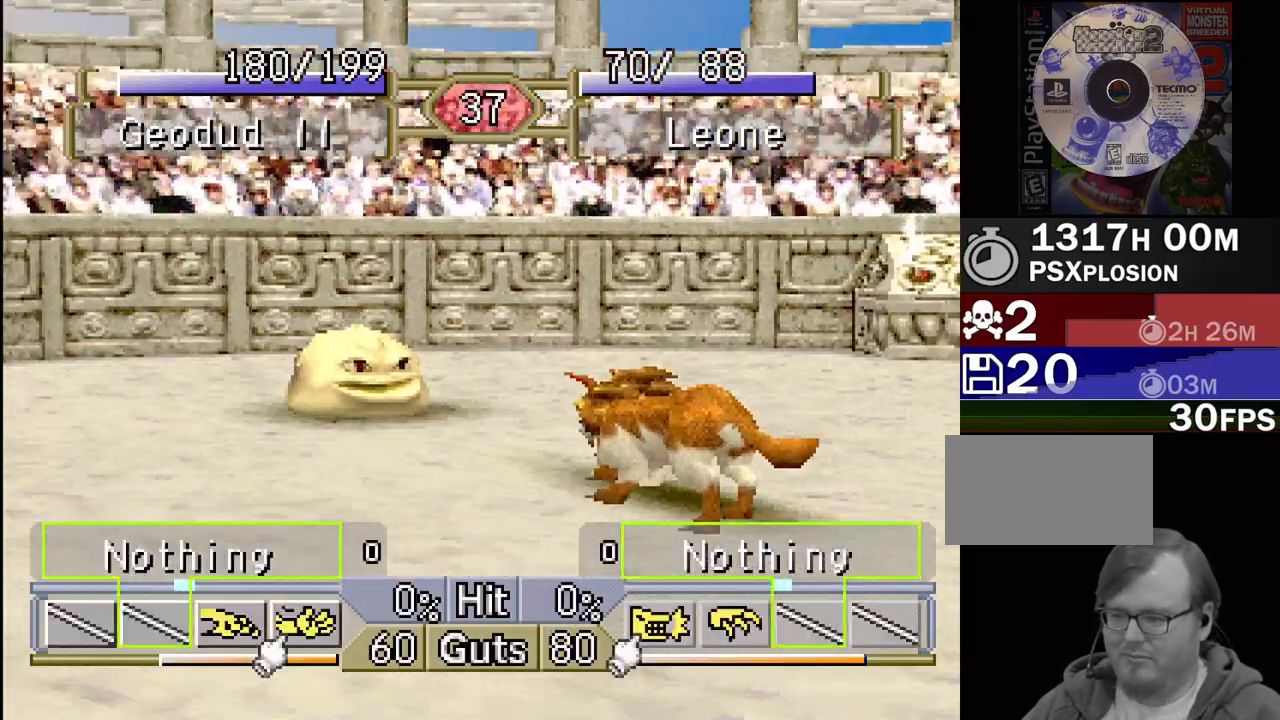
{"buttons": [], "events": [[33, "DPAD_LEFT", "up"], [217, "CROSS", "down"], [317, "CROSS", "up"]]}
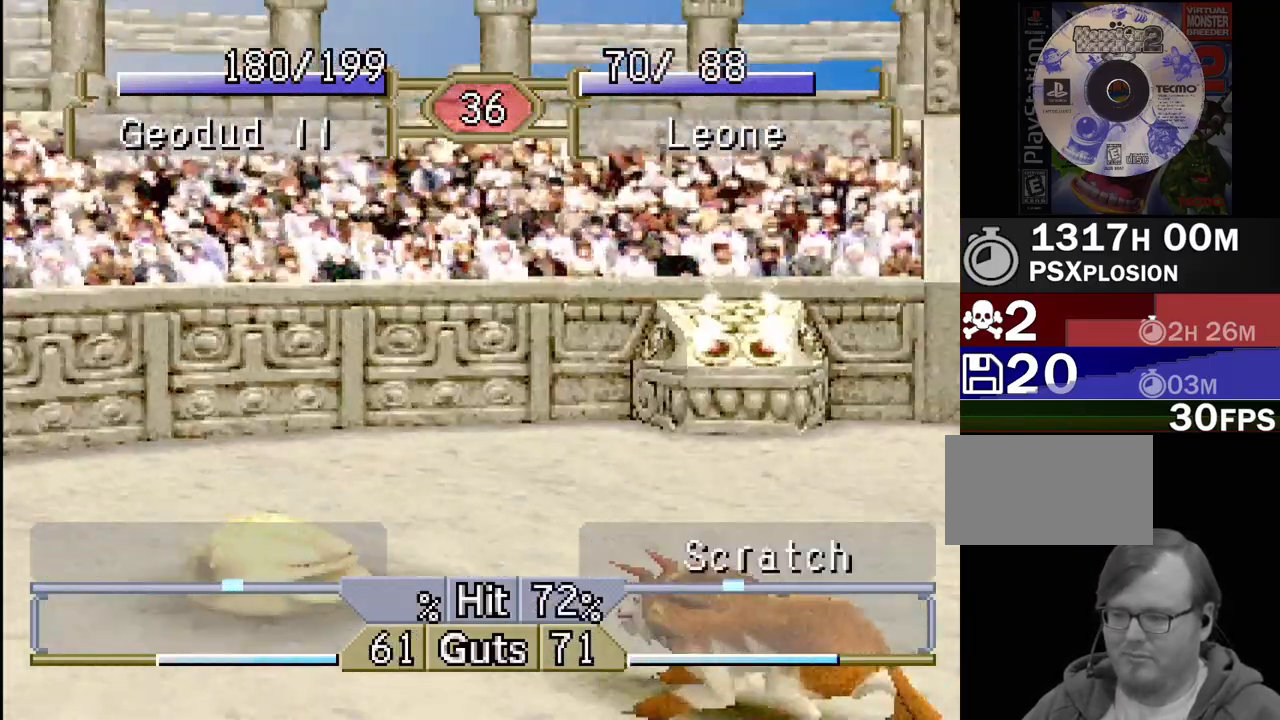
{"buttons": [], "events": []}
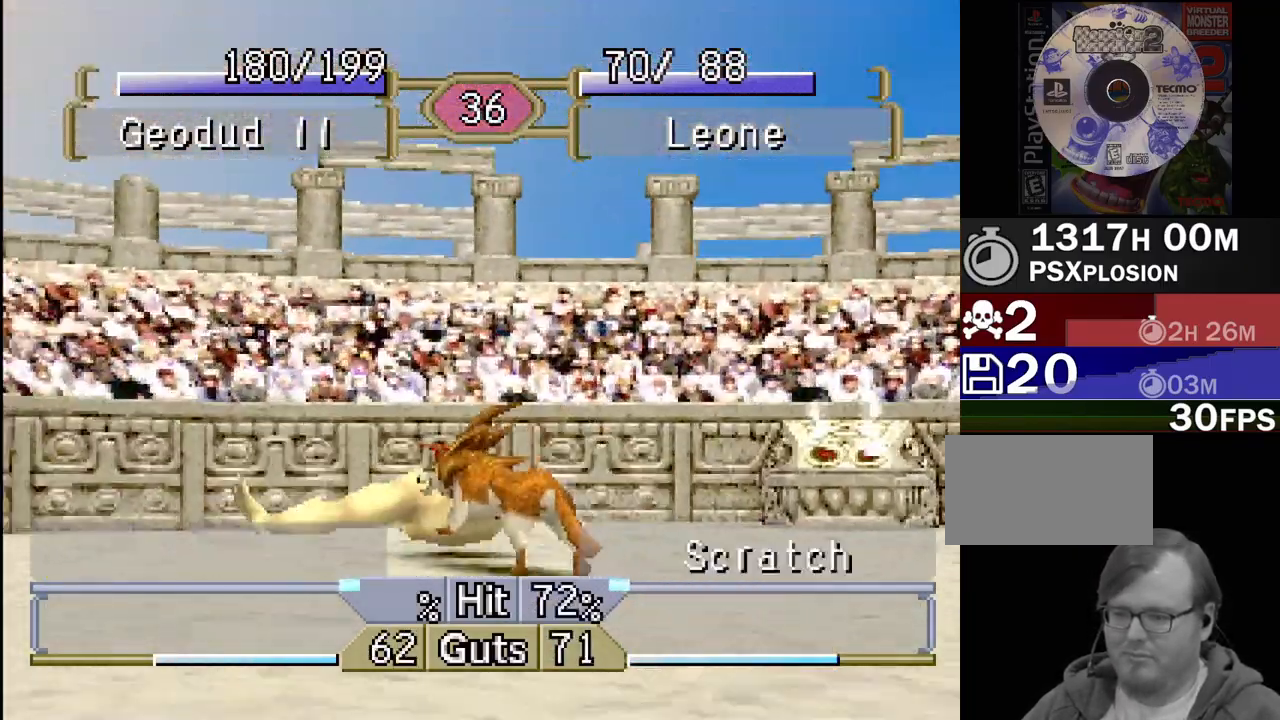
{"buttons": ["DPAD_LEFT"], "events": [[450, "DPAD_LEFT", "down"]]}
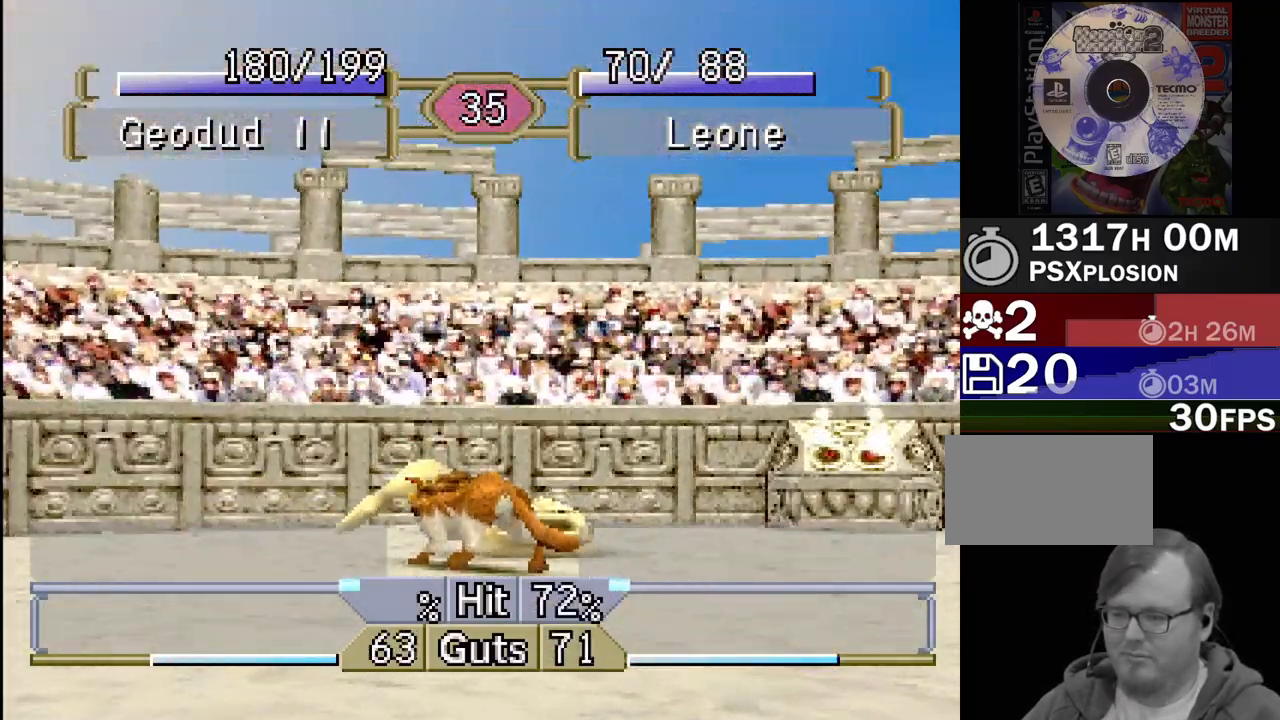
{"buttons": ["DPAD_LEFT"], "events": []}
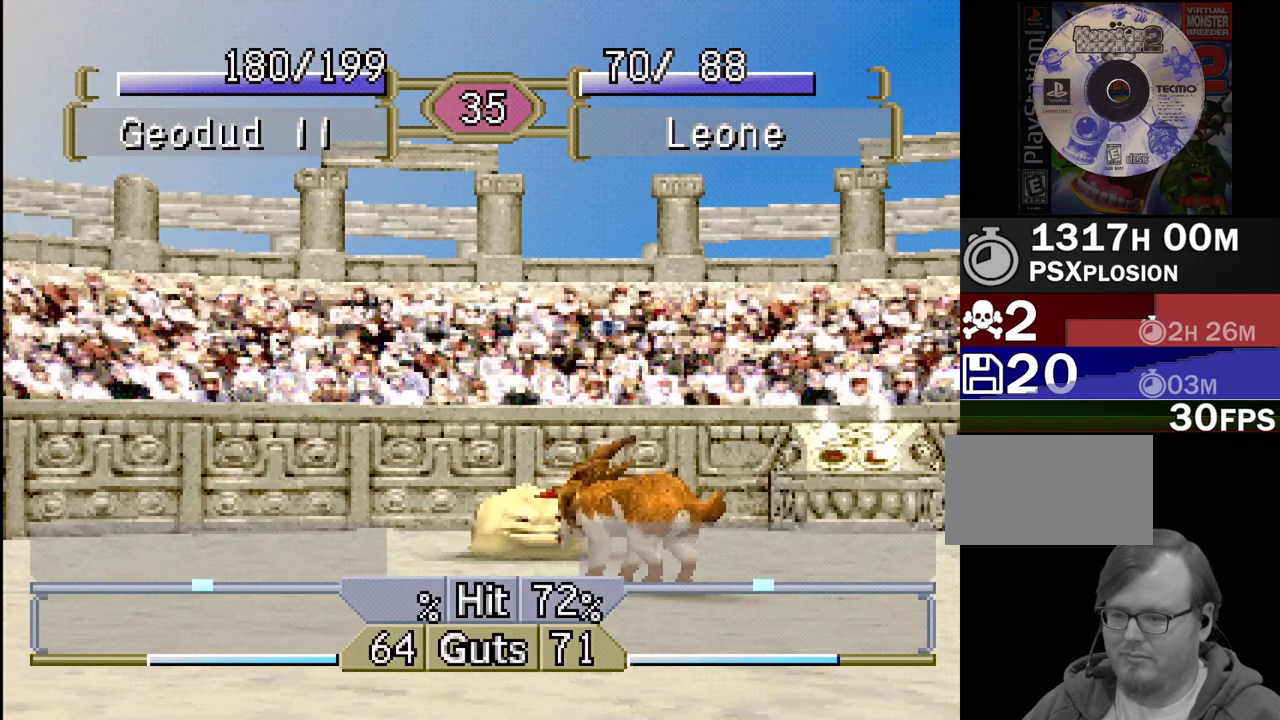
{"buttons": ["DPAD_LEFT"], "events": []}
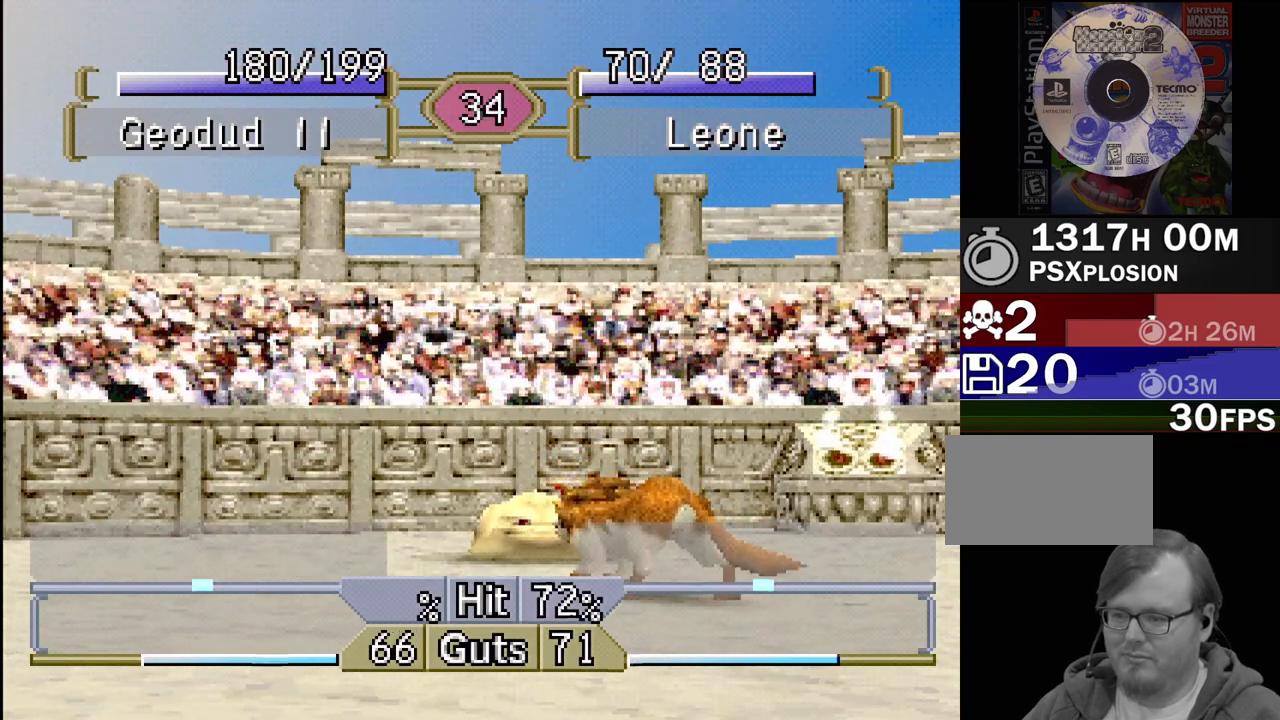
{"buttons": ["DPAD_LEFT"], "events": []}
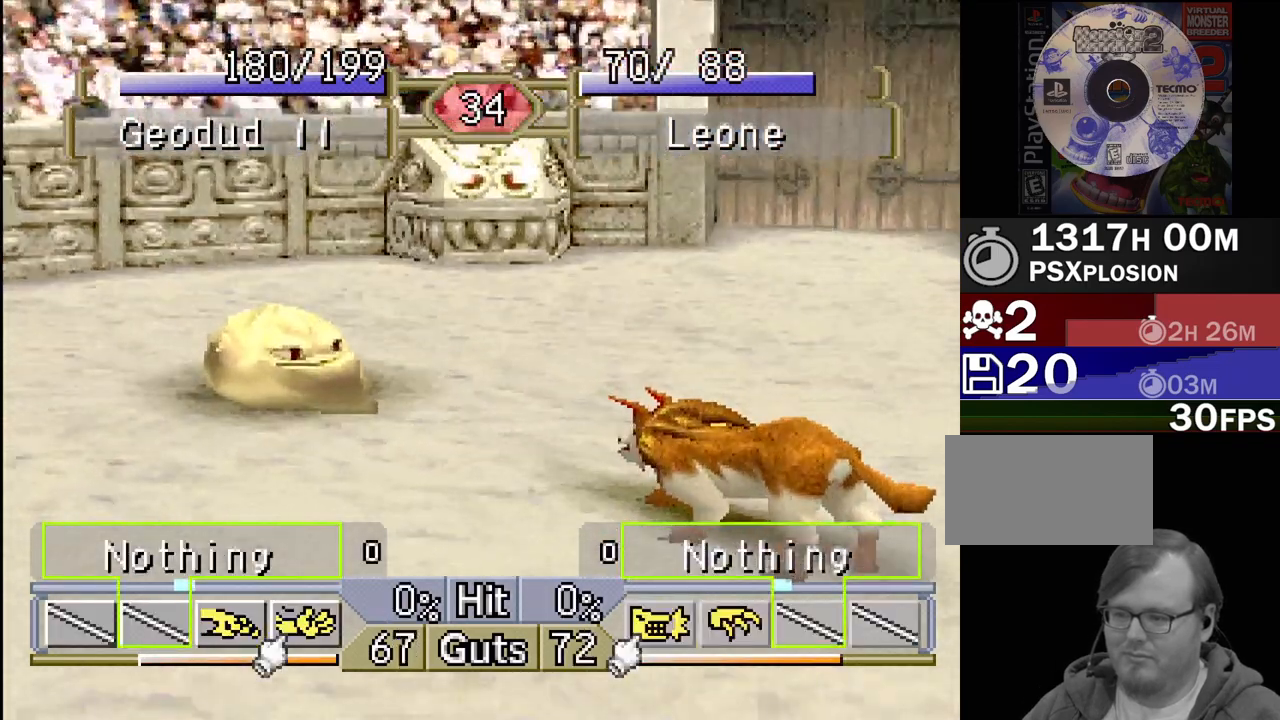
{"buttons": [], "events": [[300, "CROSS", "down"], [333, "DPAD_LEFT", "up"], [400, "CROSS", "up"]]}
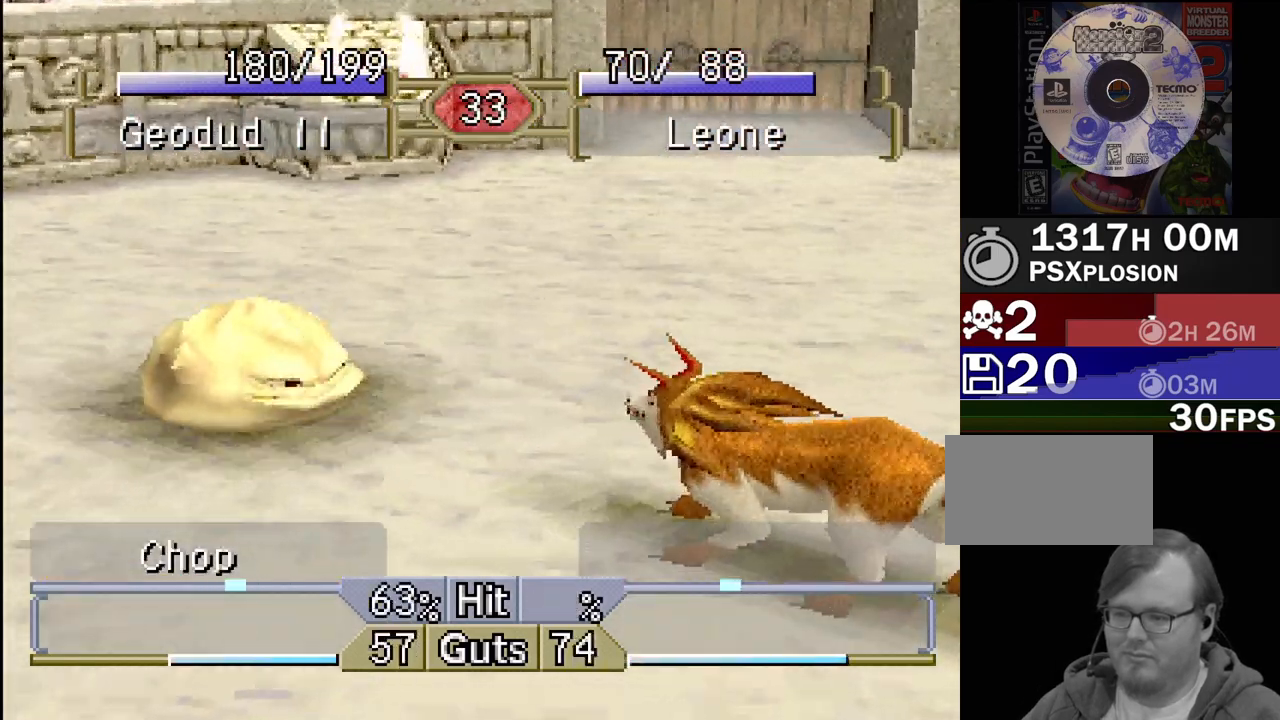
{"buttons": [], "events": []}
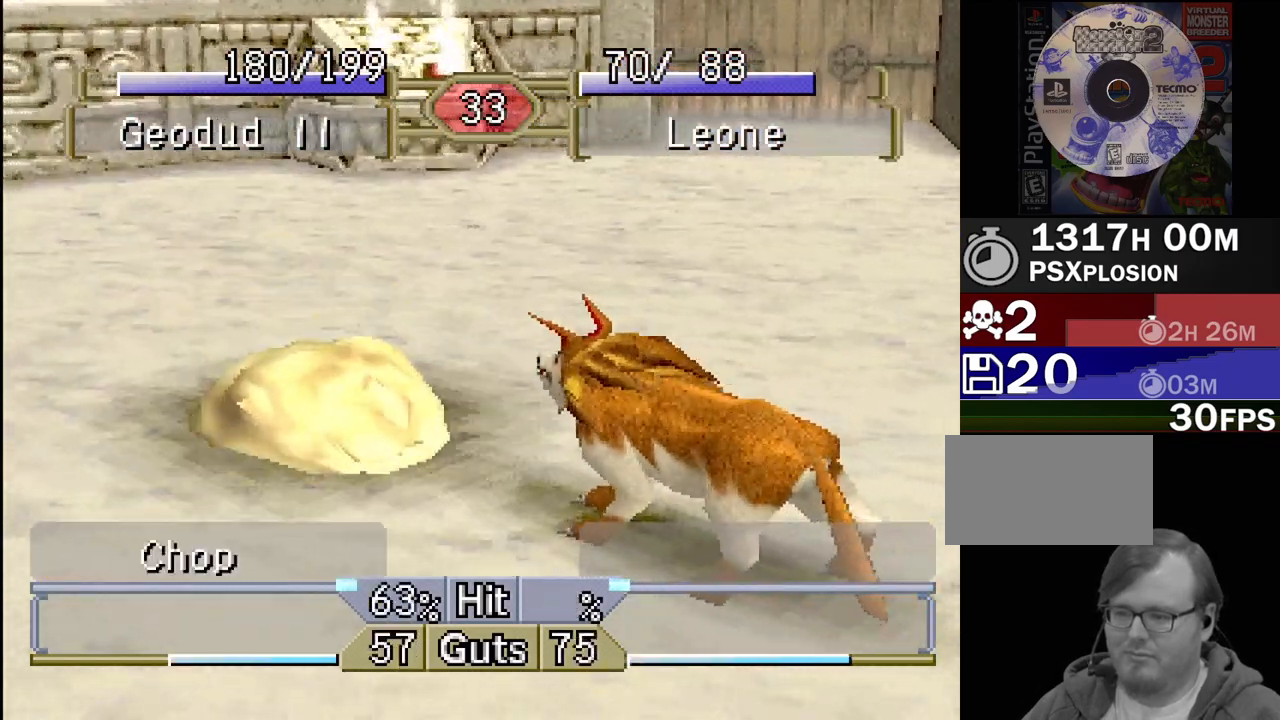
{"buttons": [], "events": []}
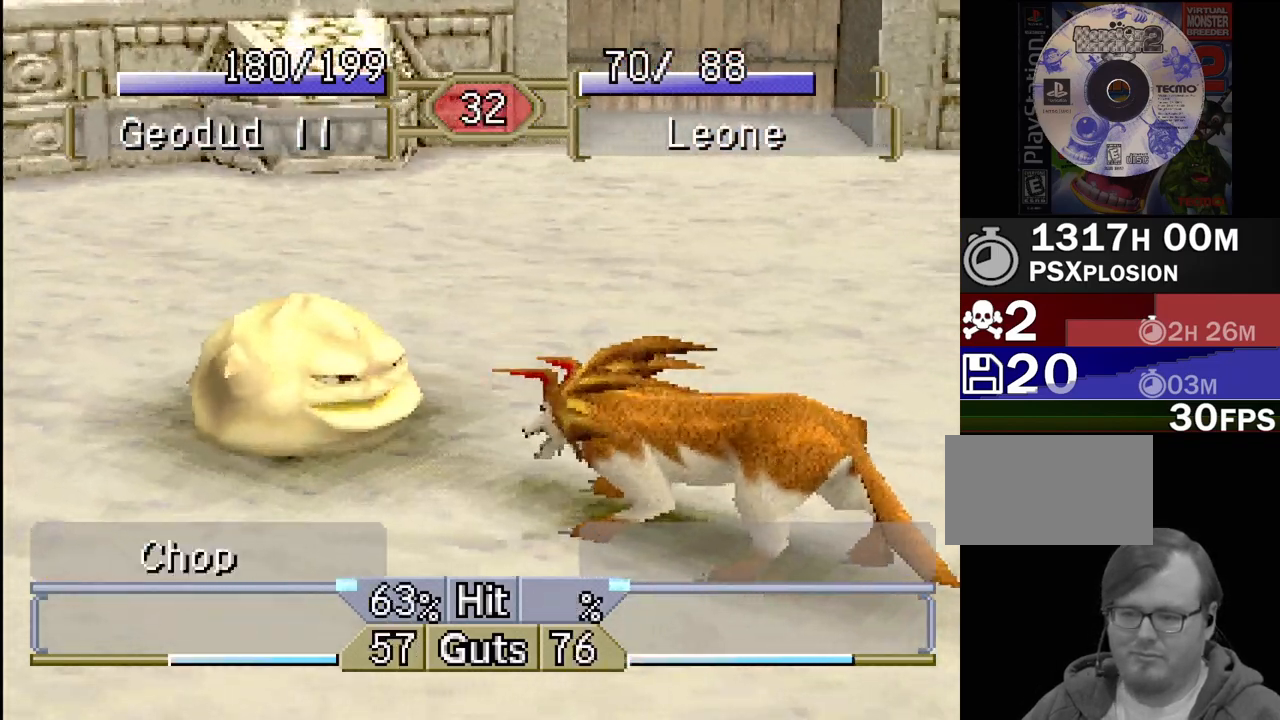
{"buttons": [], "events": []}